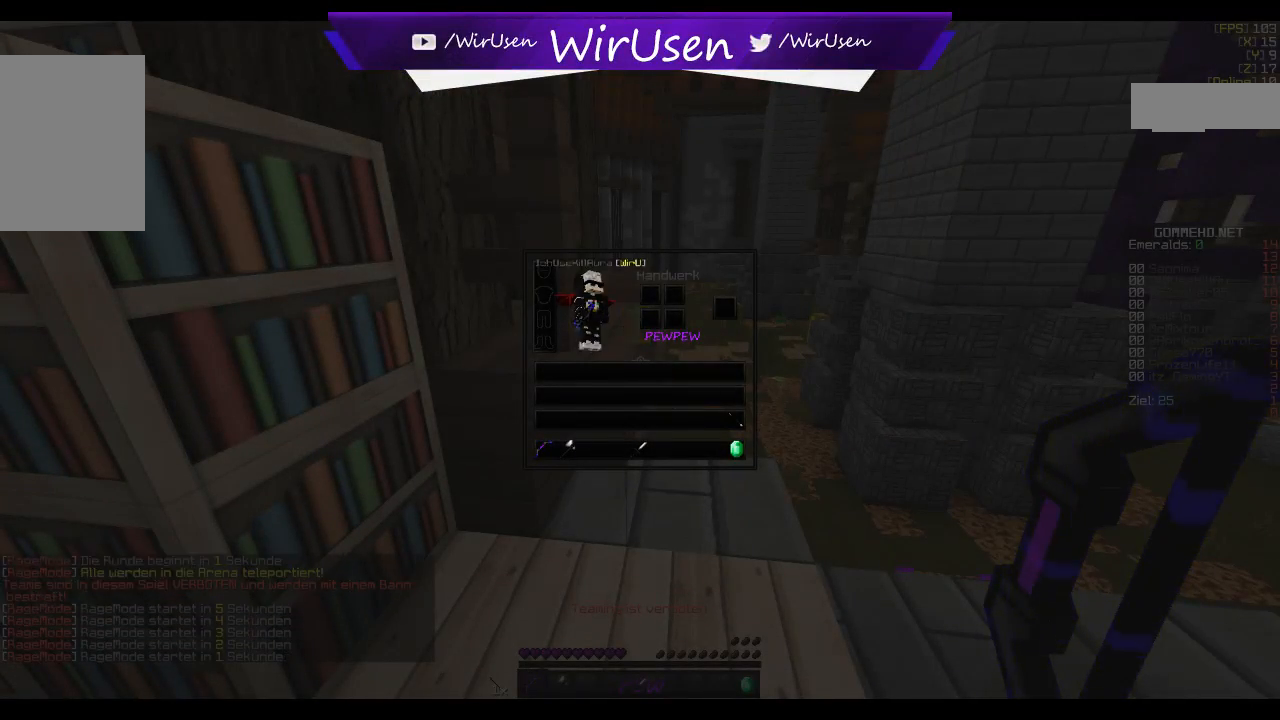
Gameplay with keyboard and mouse; each line is a JSON object with the keys and mouse buttons held at the frame after it. "events" lists presses ("down") and releases ("up") of "a", "d", "s", "w", "mouse_left" and "mouse_right" between this image and that frame as [ms after this image, input, new state], when the widget could be followed in between. "mouse_left", "mouse_right" = the "left", "right" buttons of the "mouse" list. No other keys are recorded. Fast repeated clicks can show as one long hold. Mouse movement is not recorded.
{"keys": ["w"], "mouse": []}
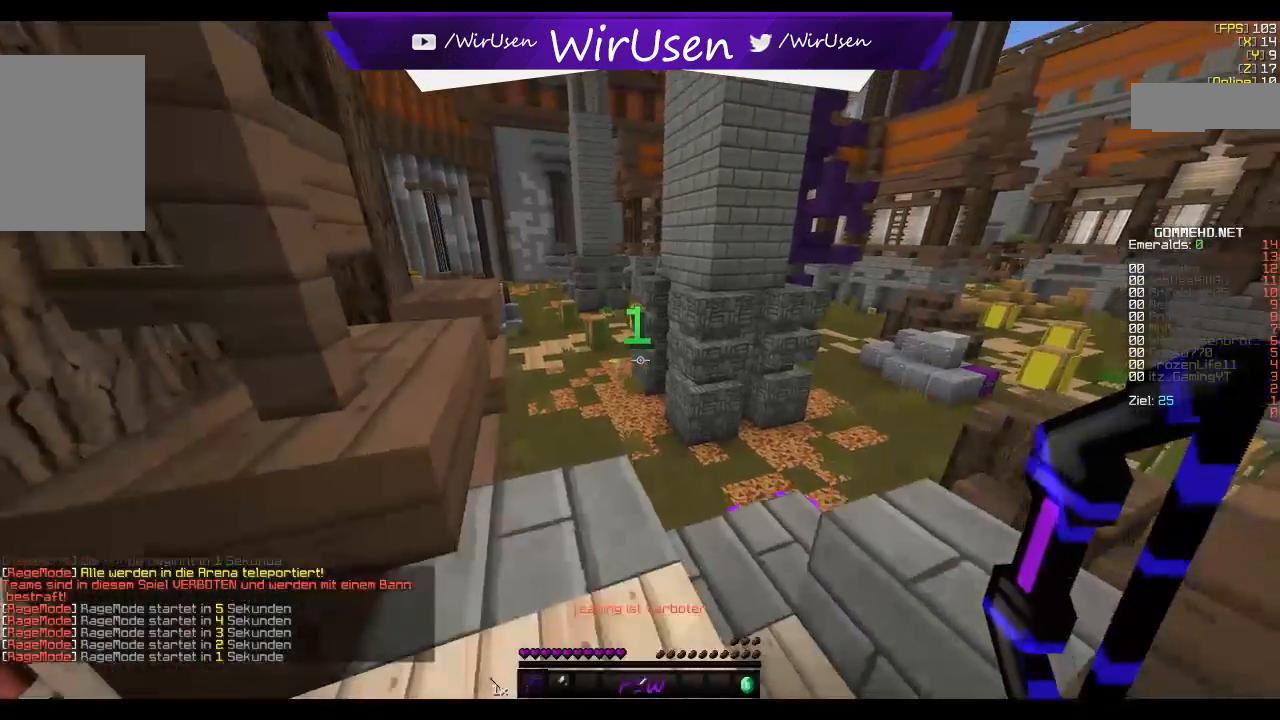
{"keys": [], "mouse": [], "events": [[284, "w", "up"]]}
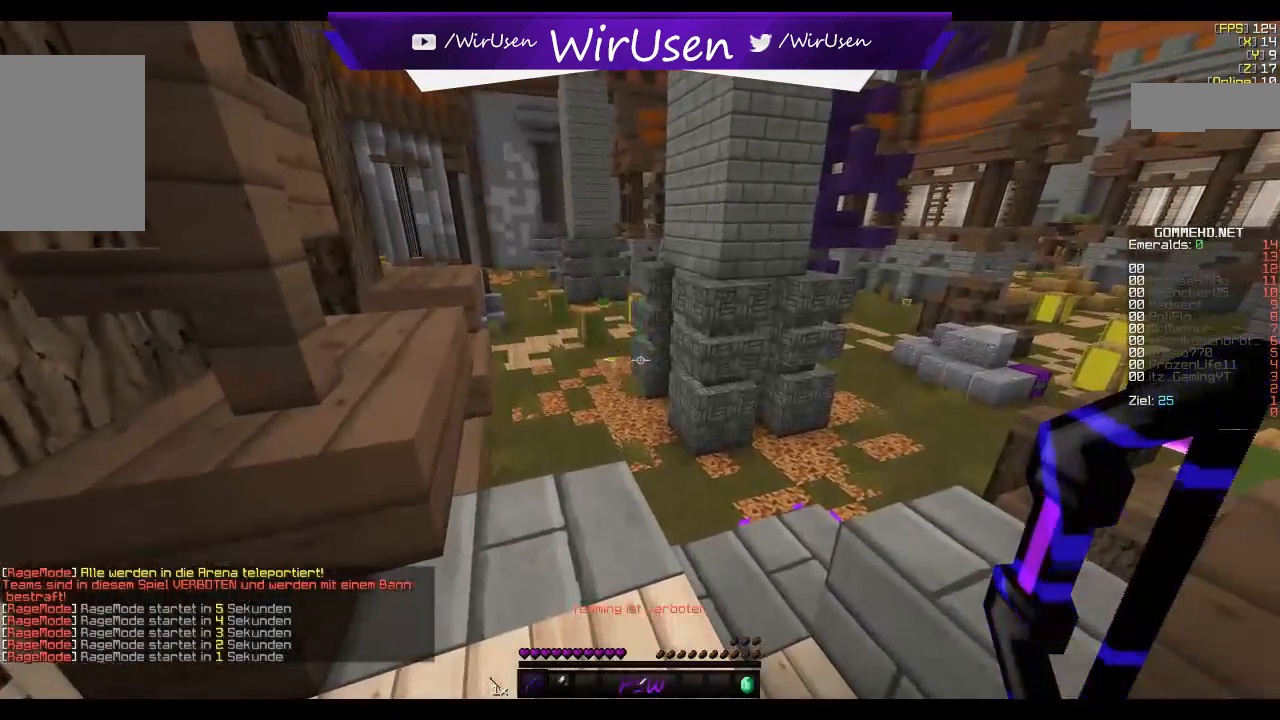
{"keys": [], "mouse": [], "events": []}
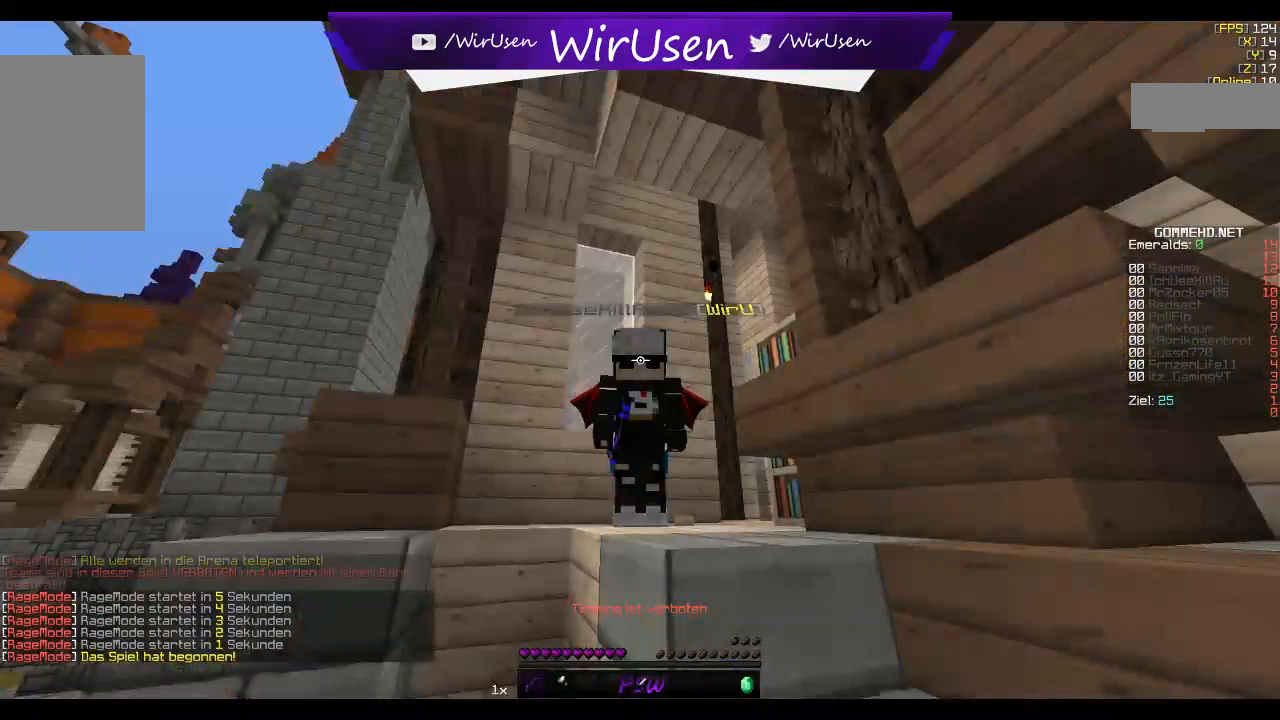
{"keys": ["w"], "mouse": [], "events": [[200, "w", "down"]]}
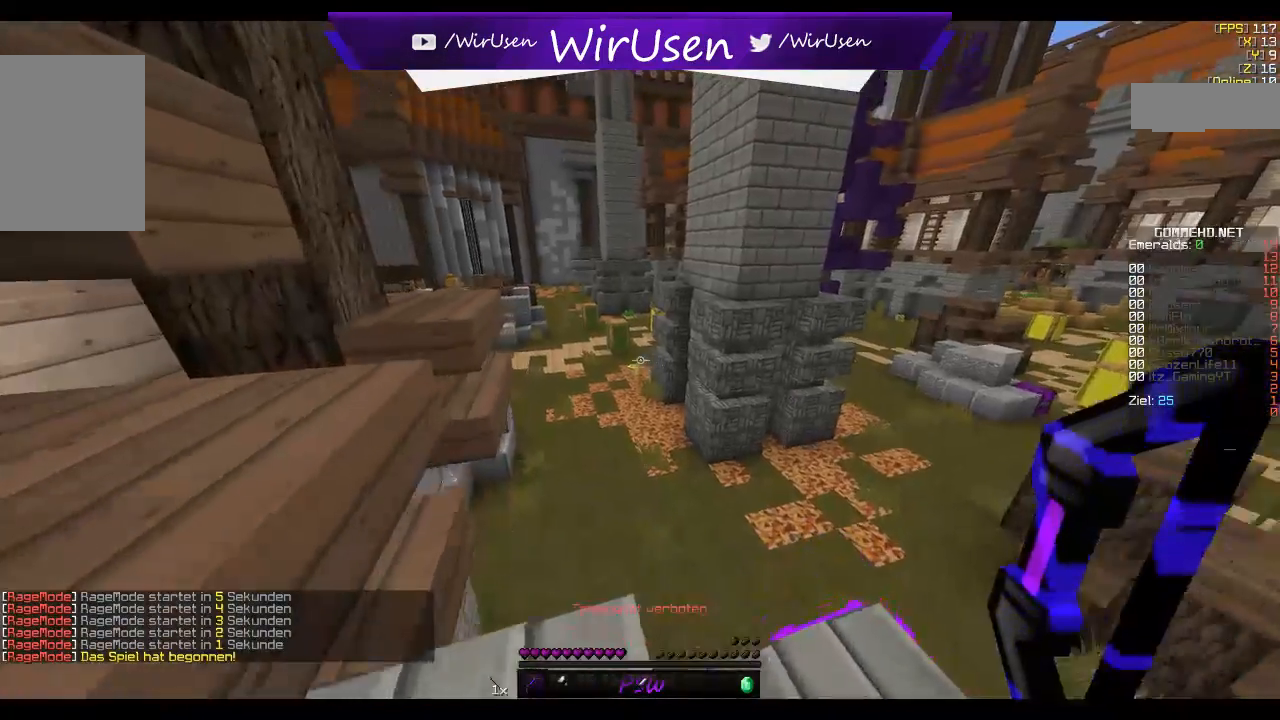
{"keys": ["d", "w"], "mouse": ["left", "right"], "events": [[50, "mouse_left", "down"], [67, "d", "down"], [100, "mouse_right", "down"]]}
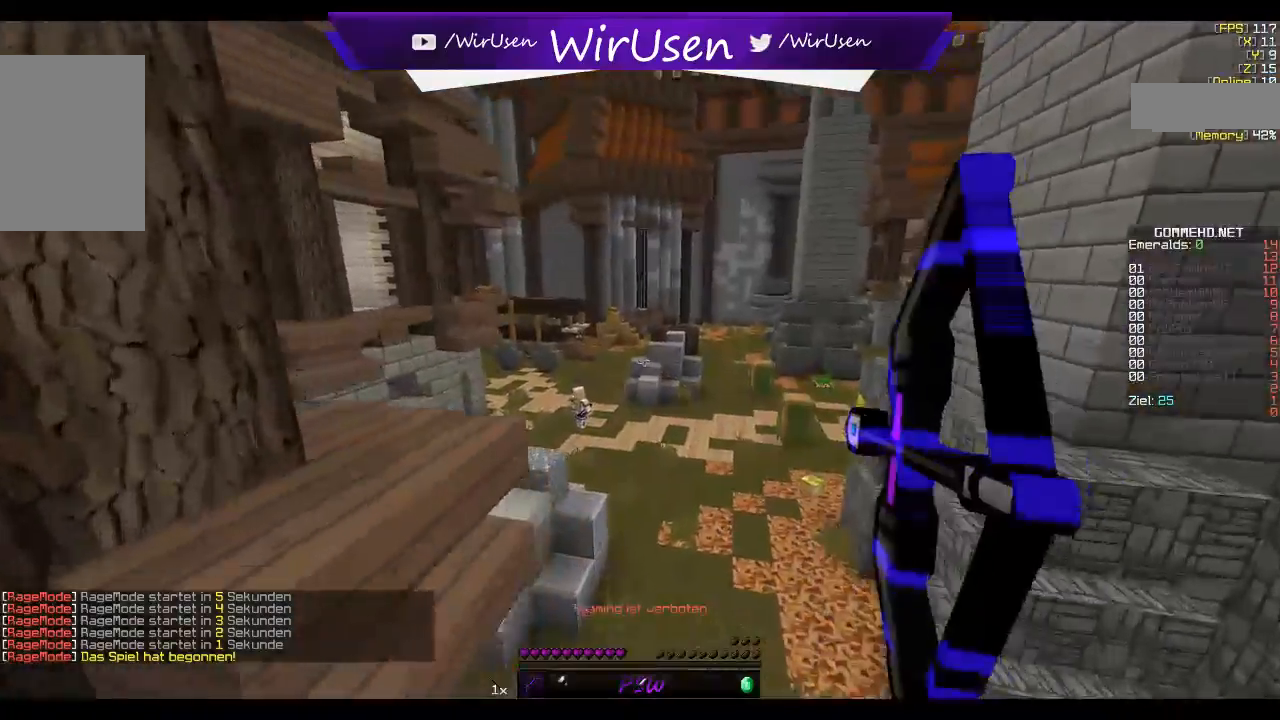
{"keys": ["d", "w"], "mouse": [], "events": [[367, "mouse_right", "up"], [400, "mouse_left", "up"]]}
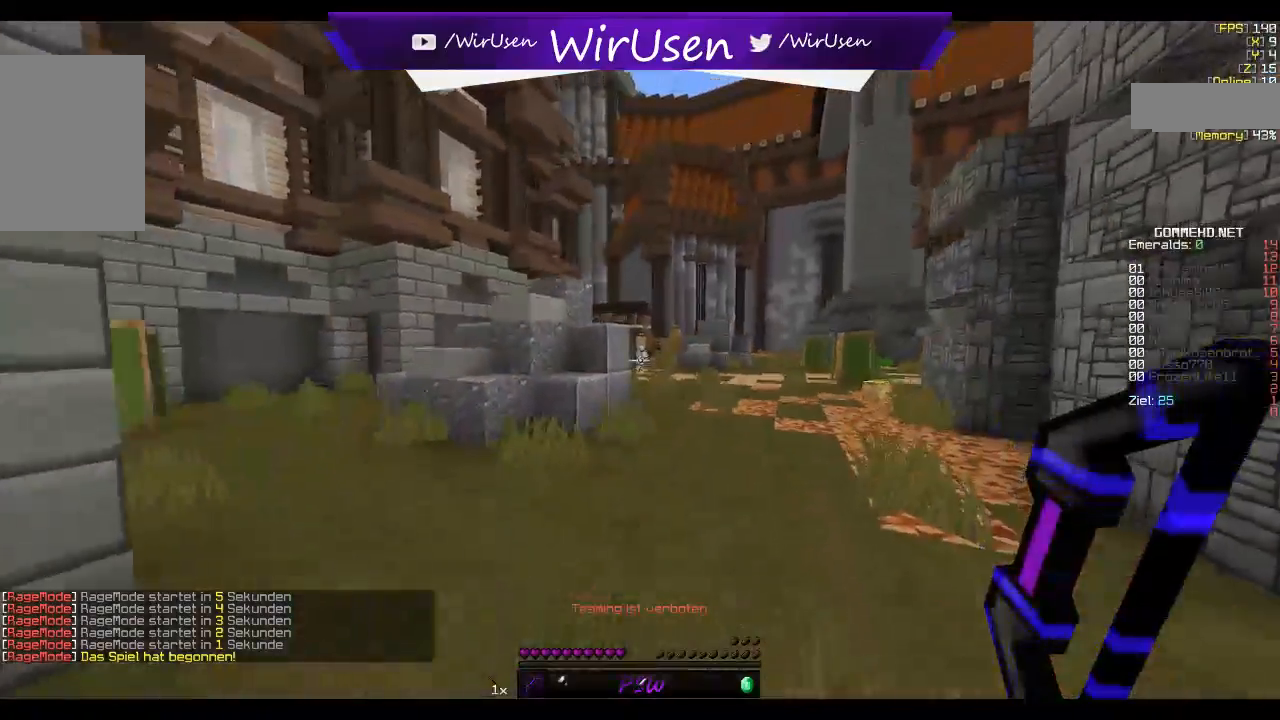
{"keys": ["a", "w"], "mouse": ["left", "right"], "events": [[317, "mouse_left", "down"], [317, "mouse_right", "down"], [334, "d", "up"], [467, "a", "down"]]}
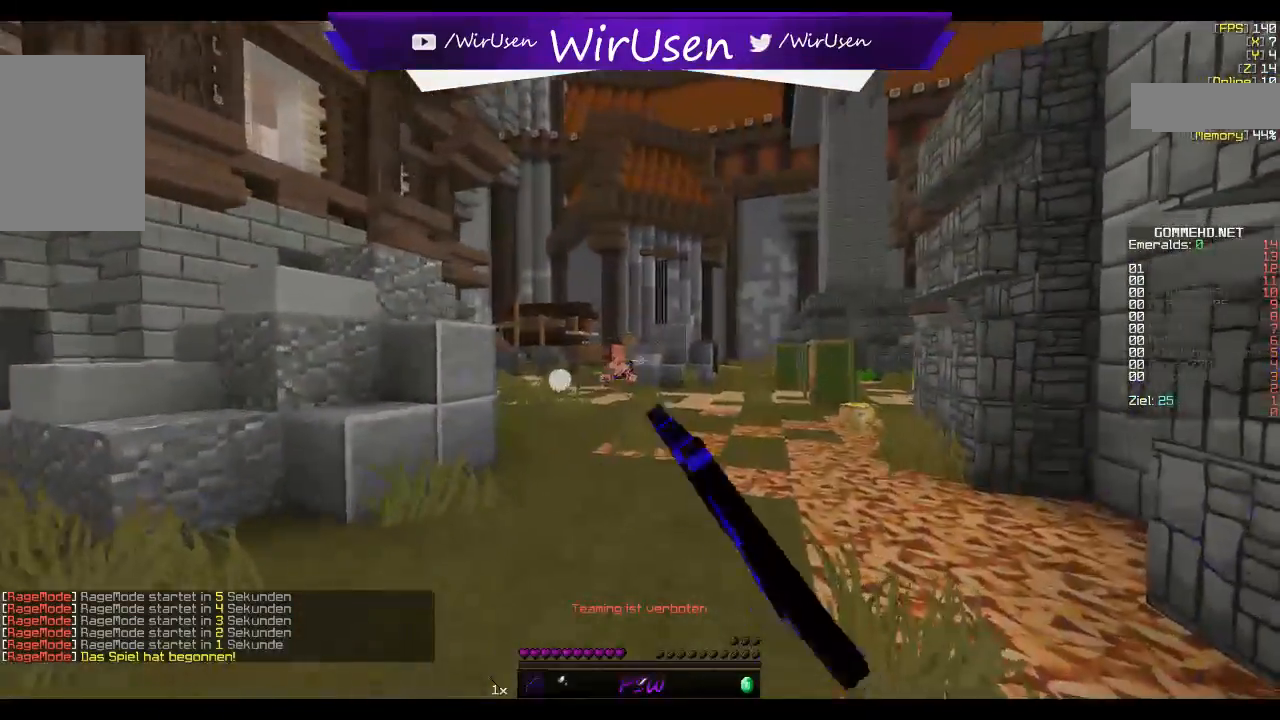
{"keys": ["a", "w"], "mouse": ["left", "right"], "events": []}
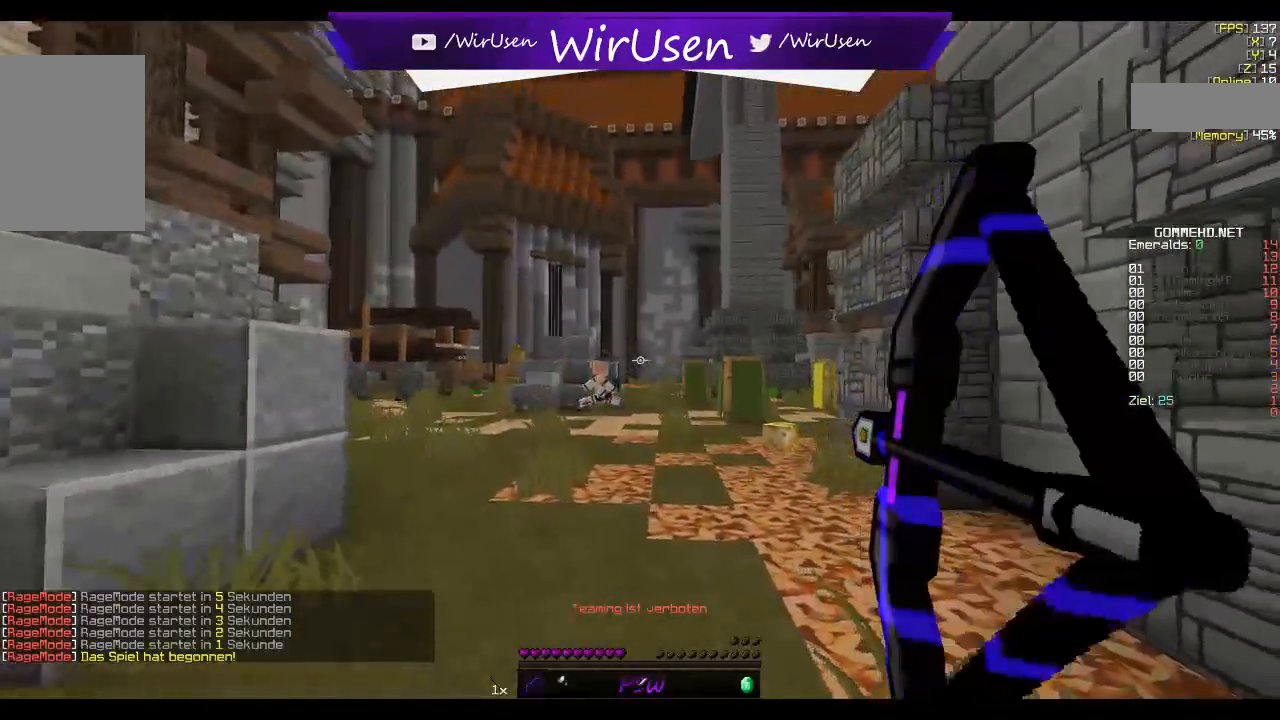
{"keys": ["a", "w"], "mouse": [], "events": [[417, "mouse_left", "up"], [417, "mouse_right", "up"]]}
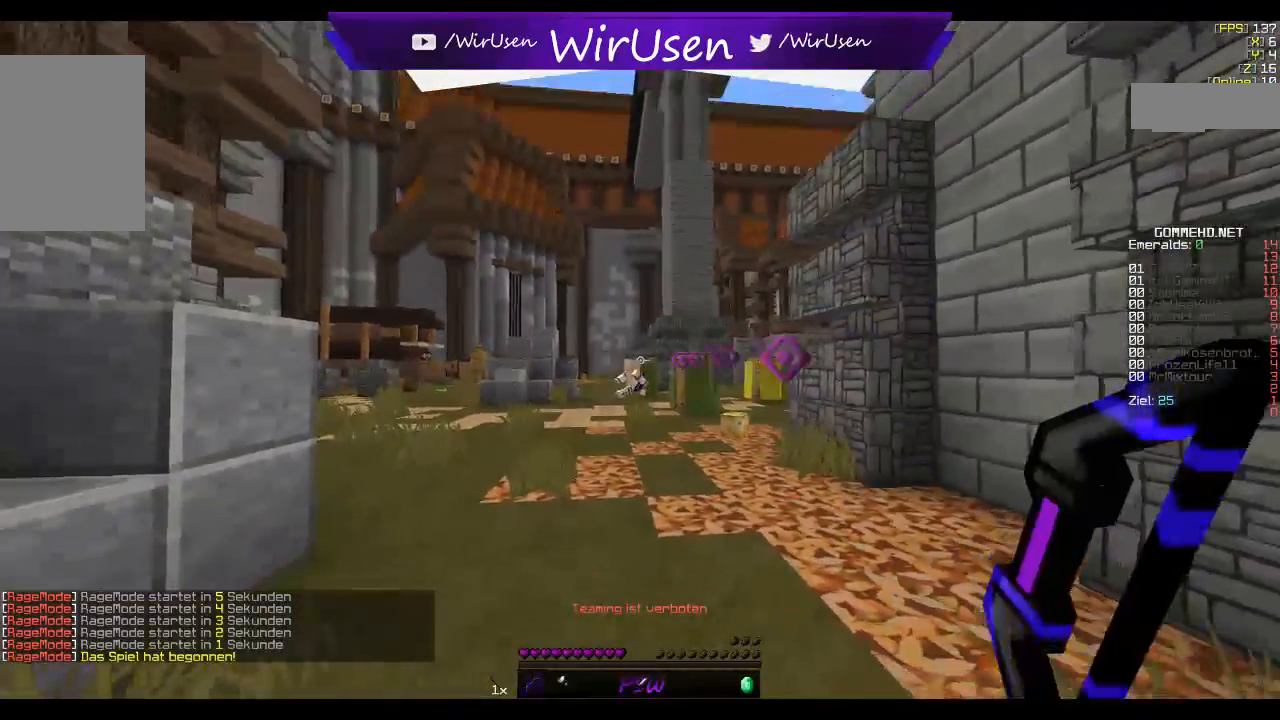
{"keys": ["a", "w"], "mouse": [], "events": [[150, "a", "up"], [484, "a", "down"]]}
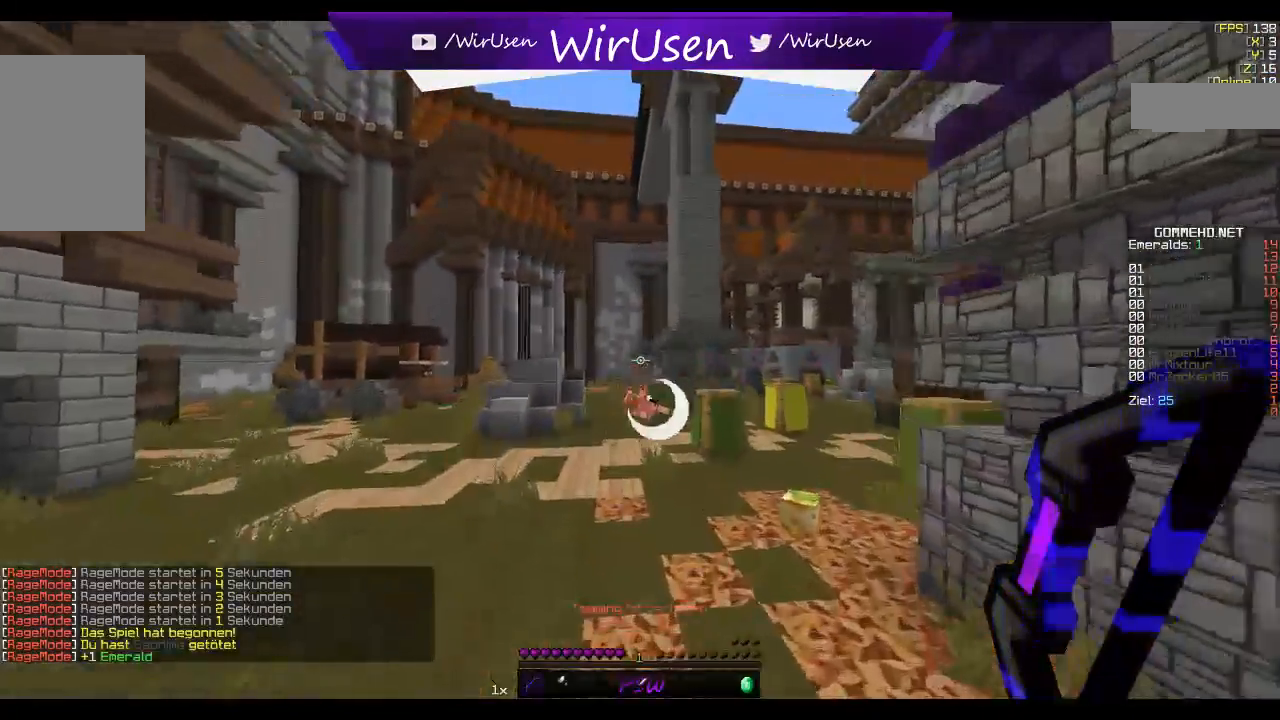
{"keys": ["w"], "mouse": [], "events": [[184, "a", "up"]]}
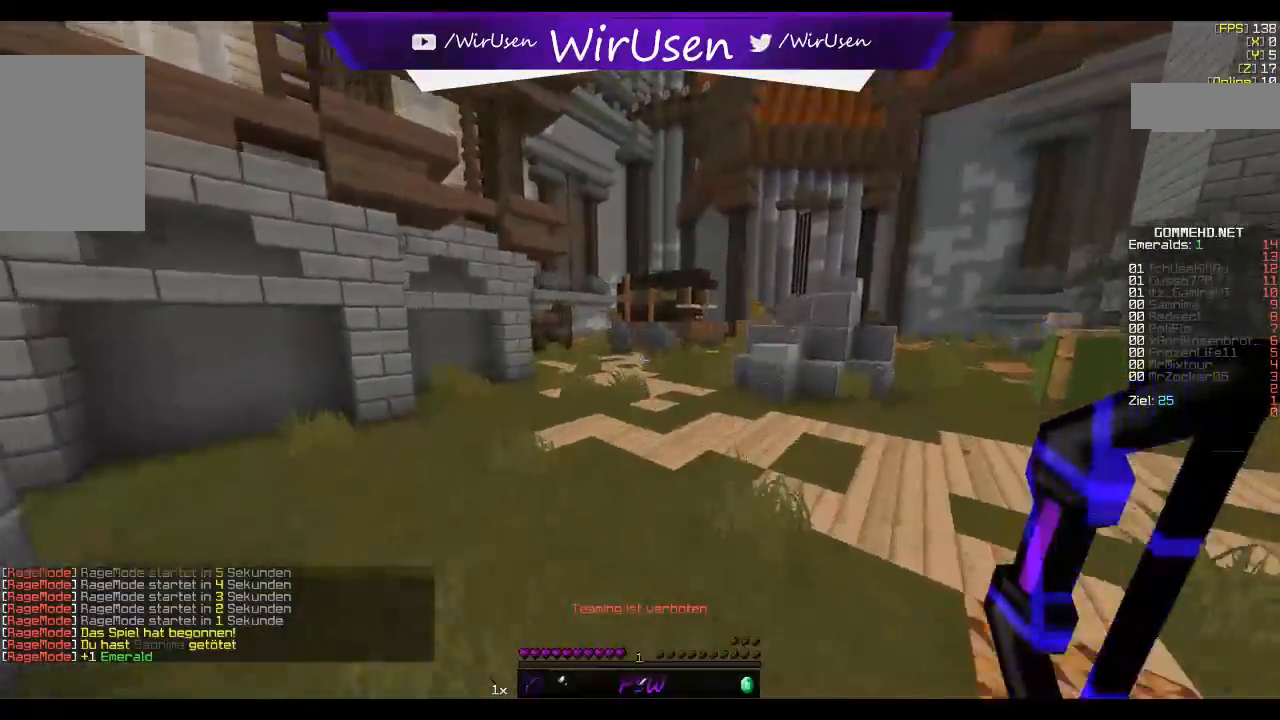
{"keys": ["w"], "mouse": [], "events": []}
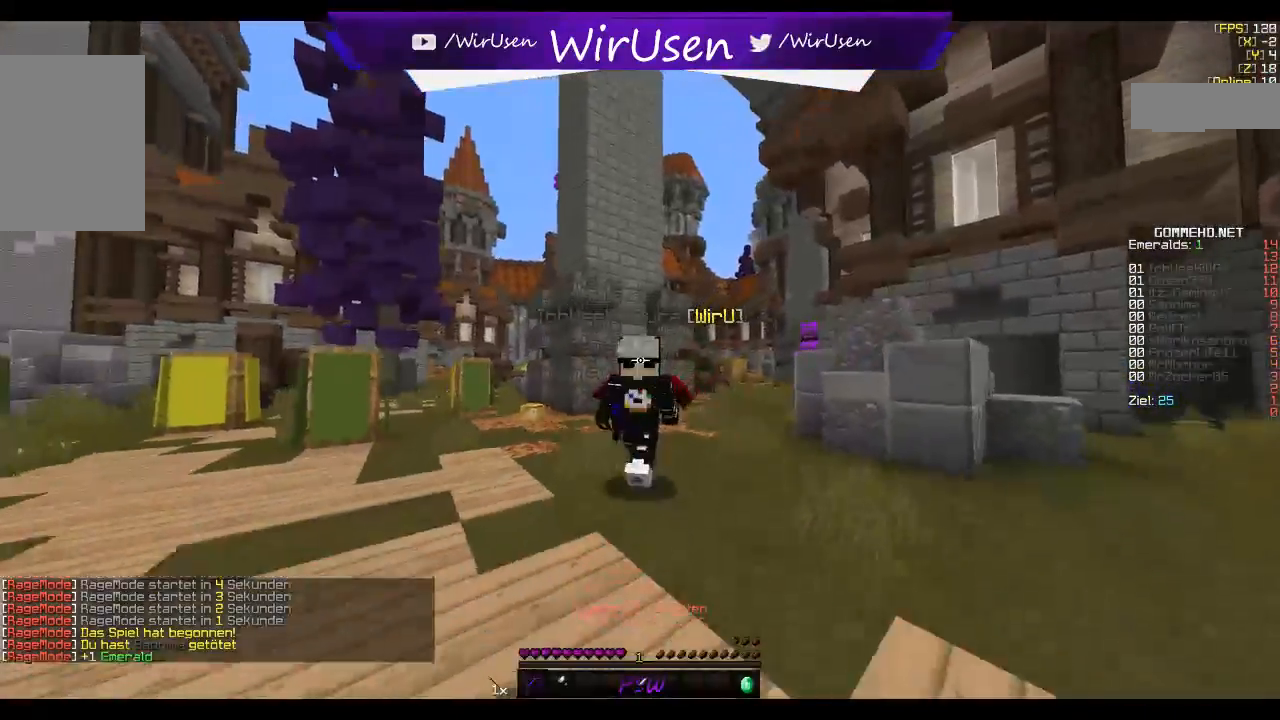
{"keys": ["w"], "mouse": ["left", "right"], "events": [[150, "mouse_left", "down"], [150, "mouse_right", "down"]]}
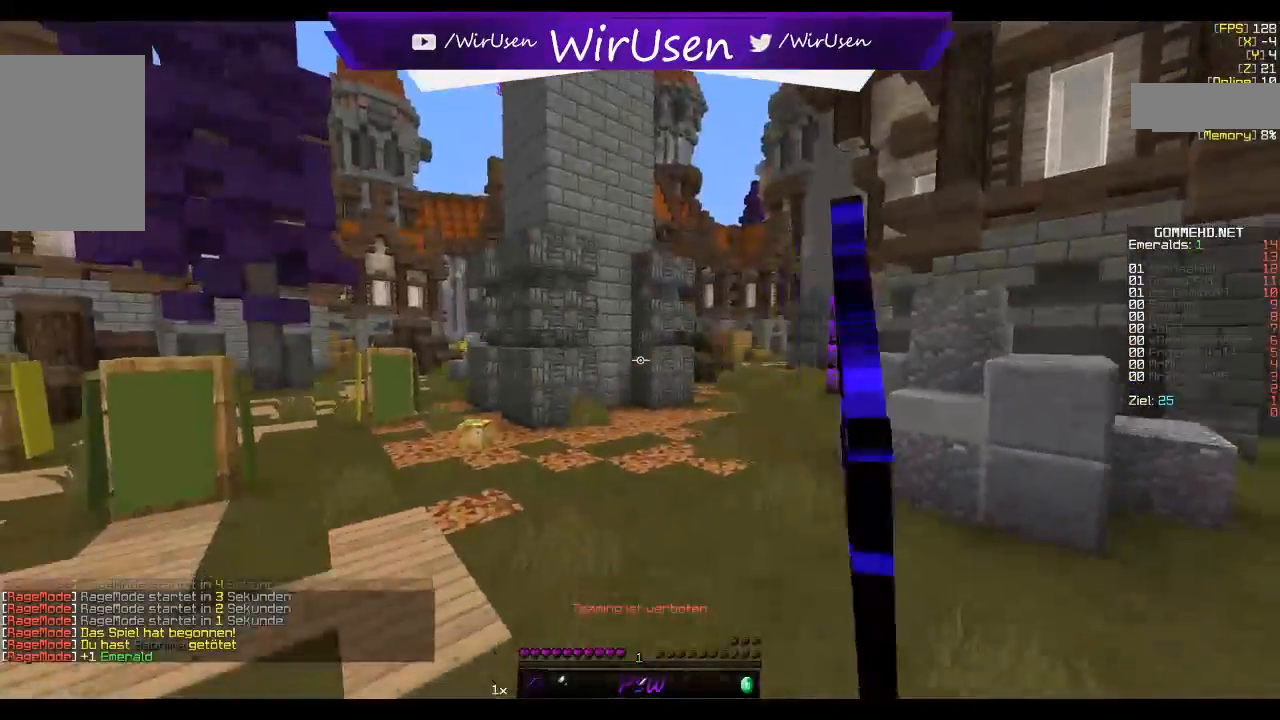
{"keys": ["w"], "mouse": ["left", "right"], "events": []}
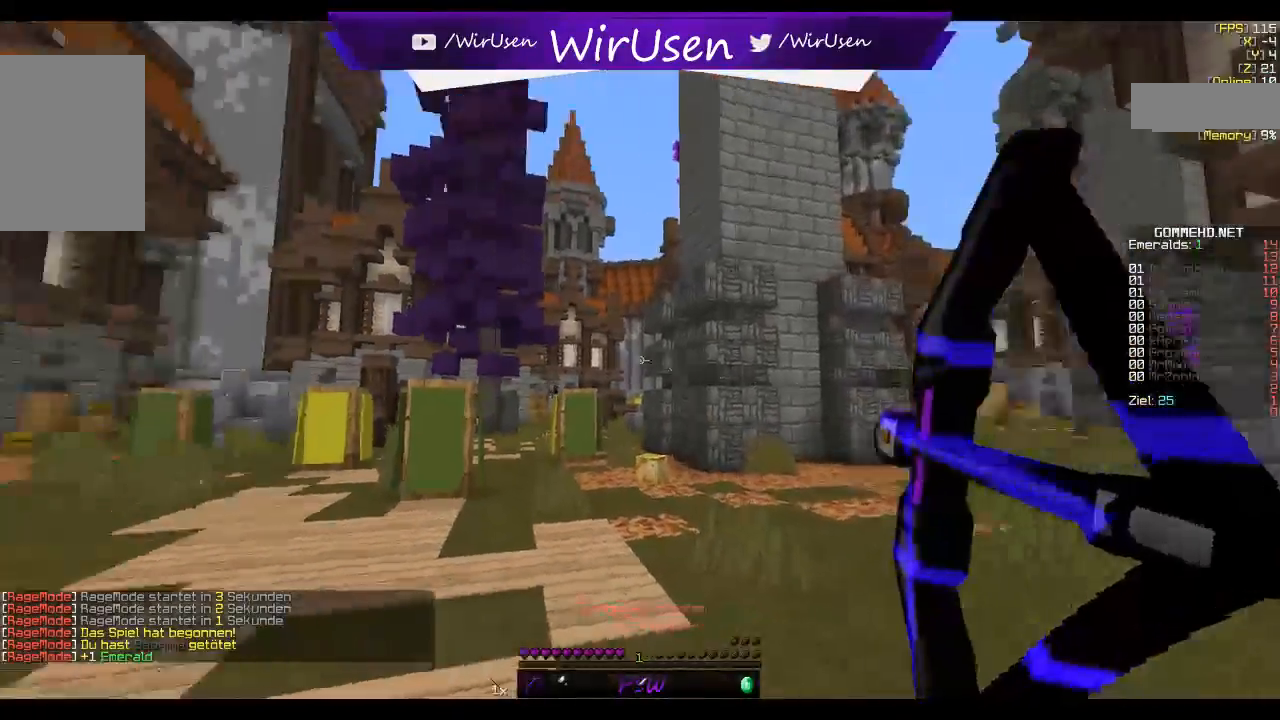
{"keys": ["a", "w"], "mouse": ["left", "right"], "events": [[84, "a", "down"]]}
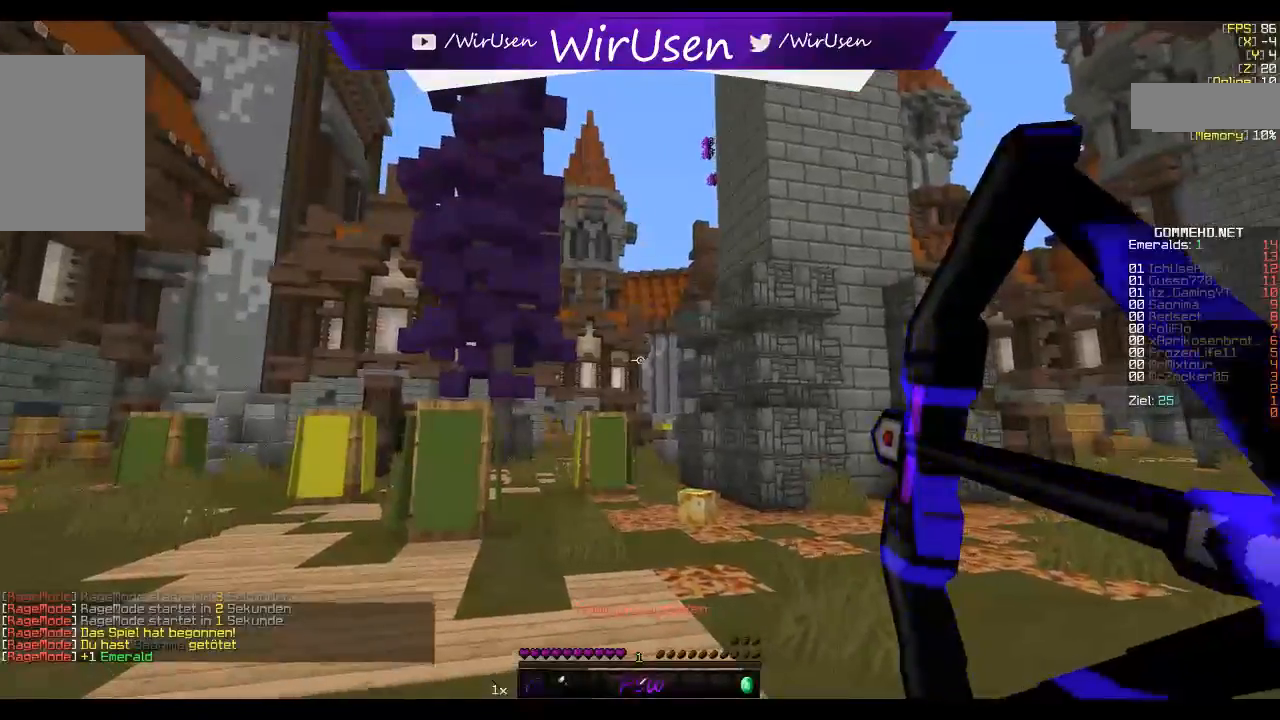
{"keys": ["a", "w"], "mouse": [], "events": [[67, "mouse_left", "up"], [84, "mouse_right", "up"]]}
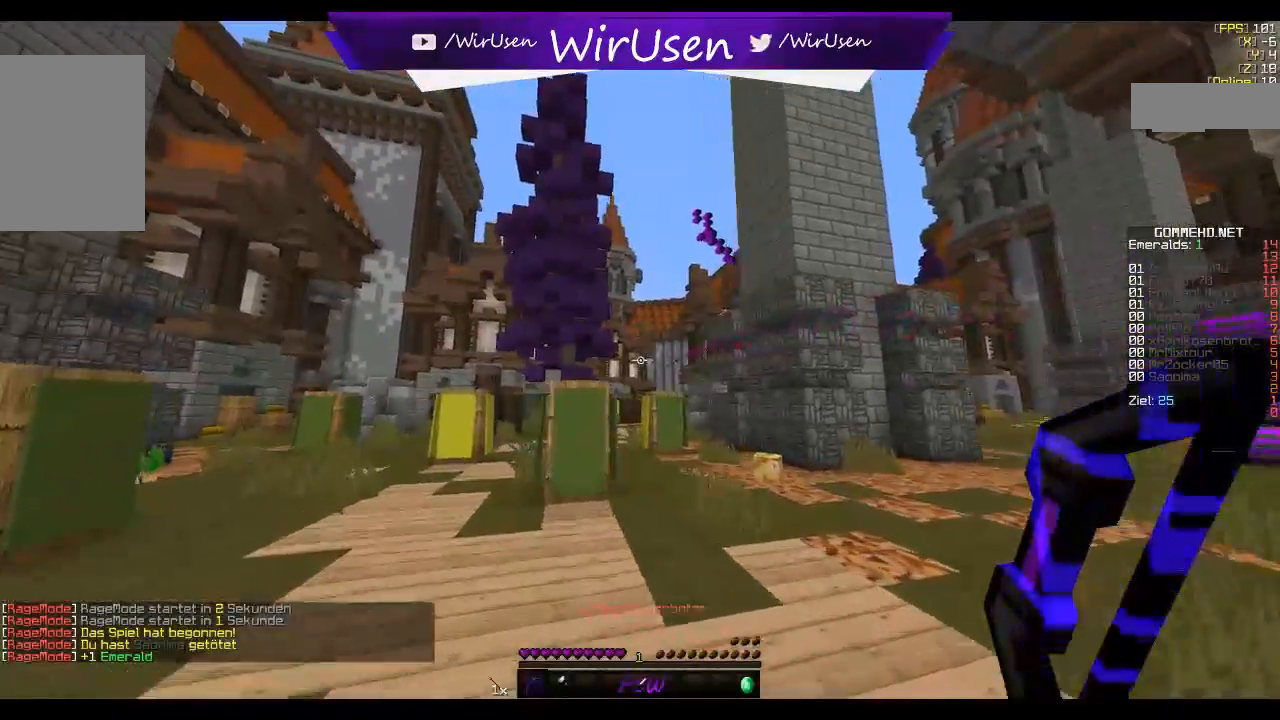
{"keys": ["a", "w"], "mouse": [], "events": []}
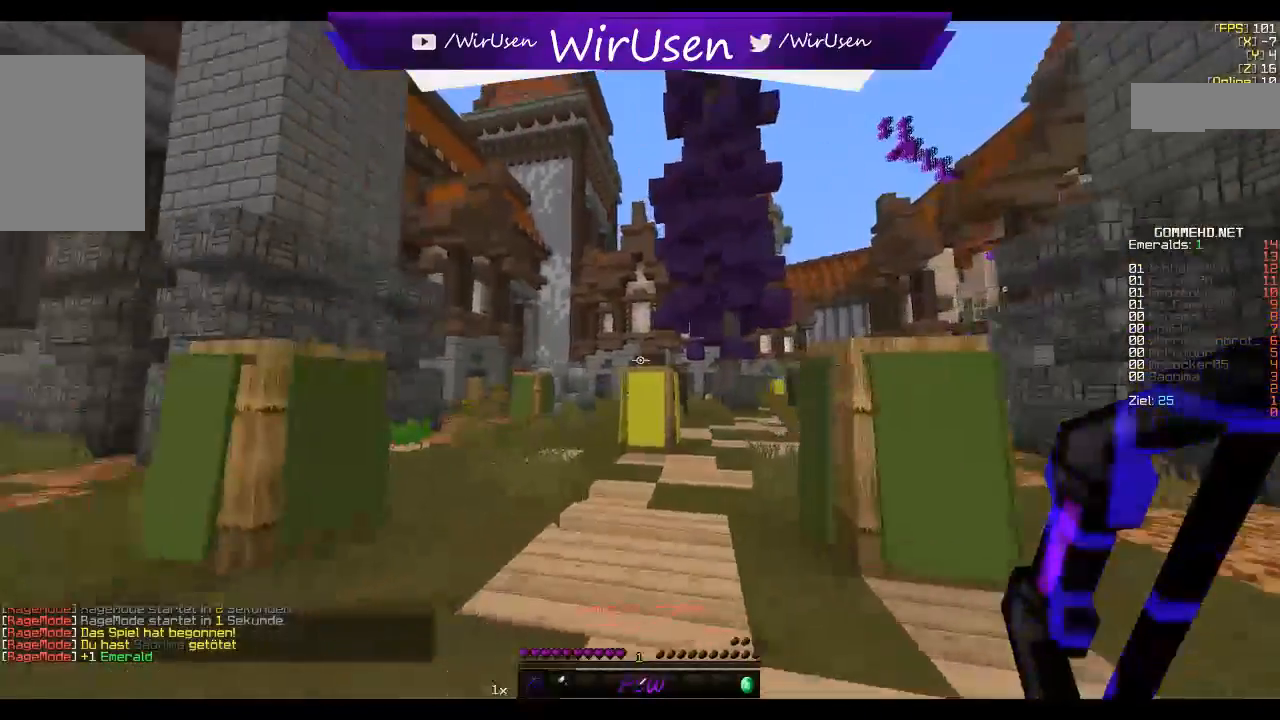
{"keys": ["w"], "mouse": [], "events": [[284, "a", "up"]]}
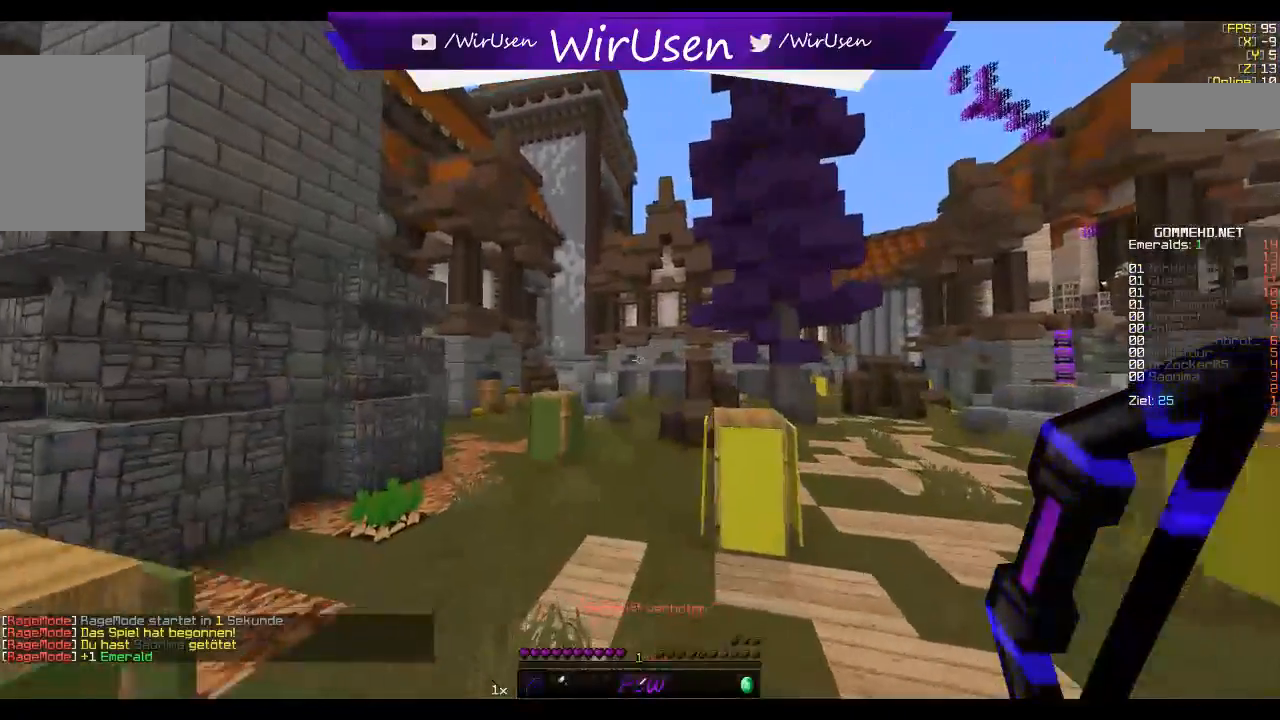
{"keys": ["w"], "mouse": [], "events": []}
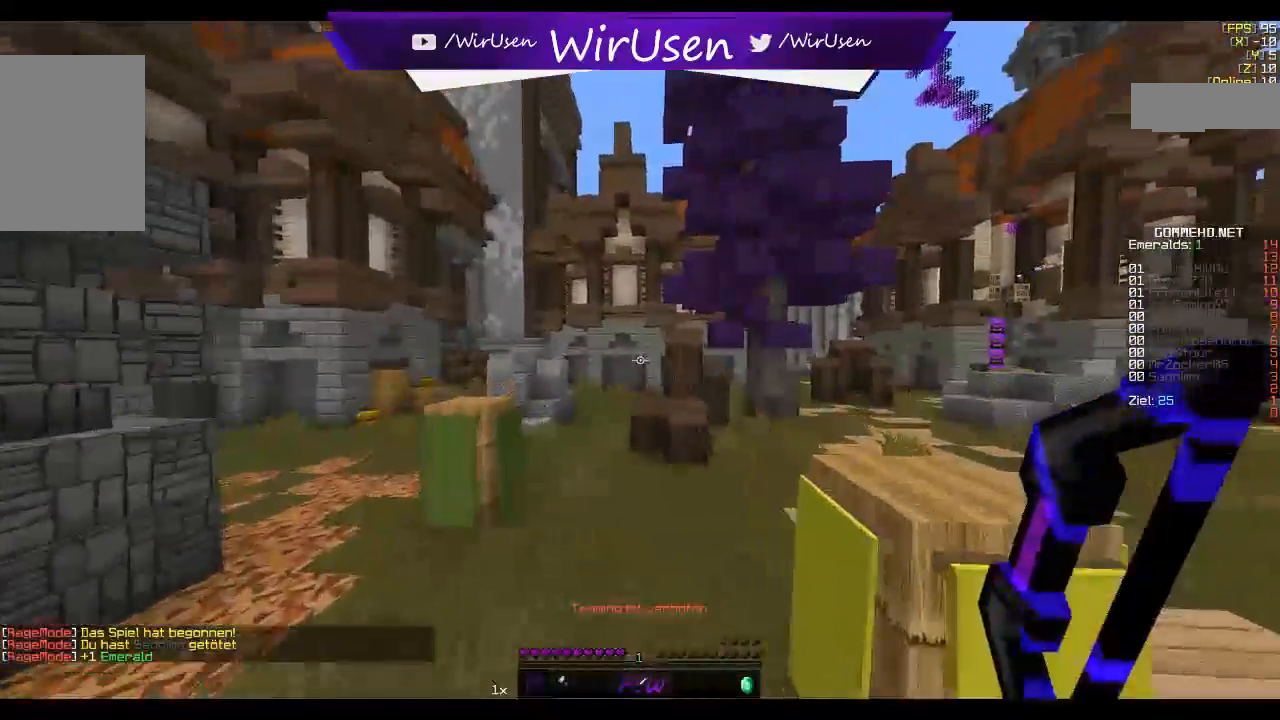
{"keys": ["w"], "mouse": [], "events": []}
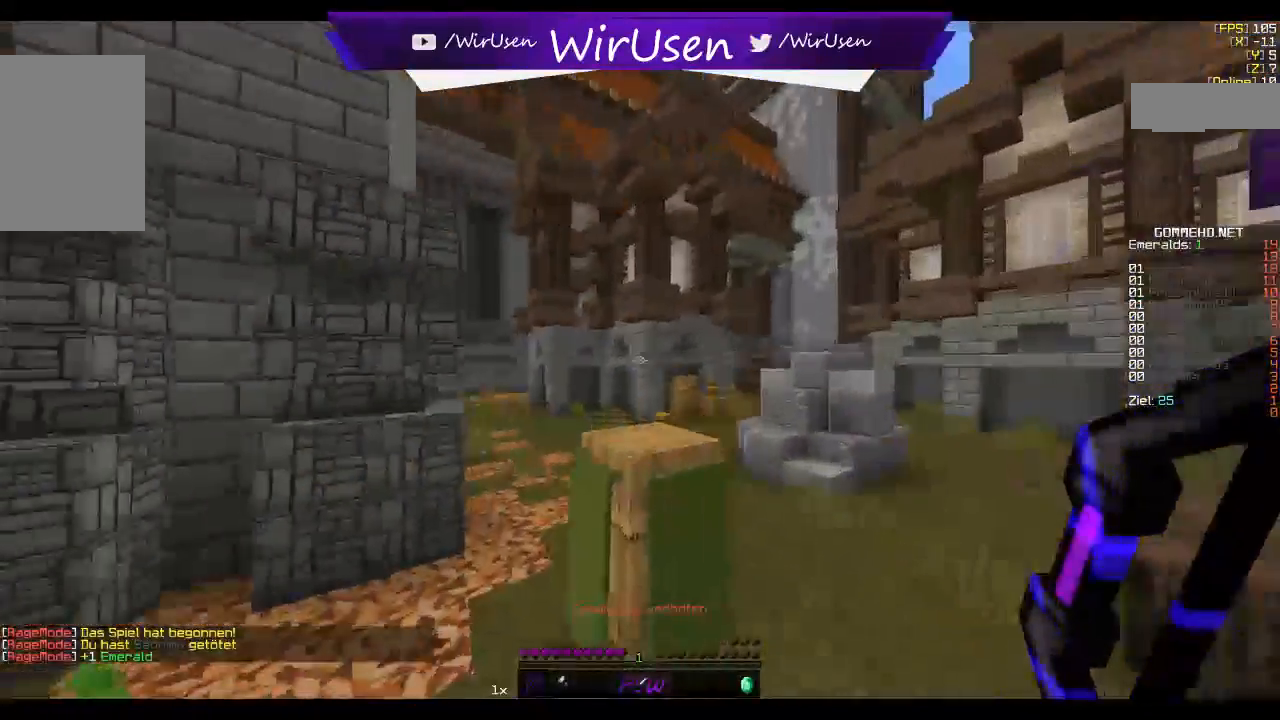
{"keys": ["w"], "mouse": [], "events": []}
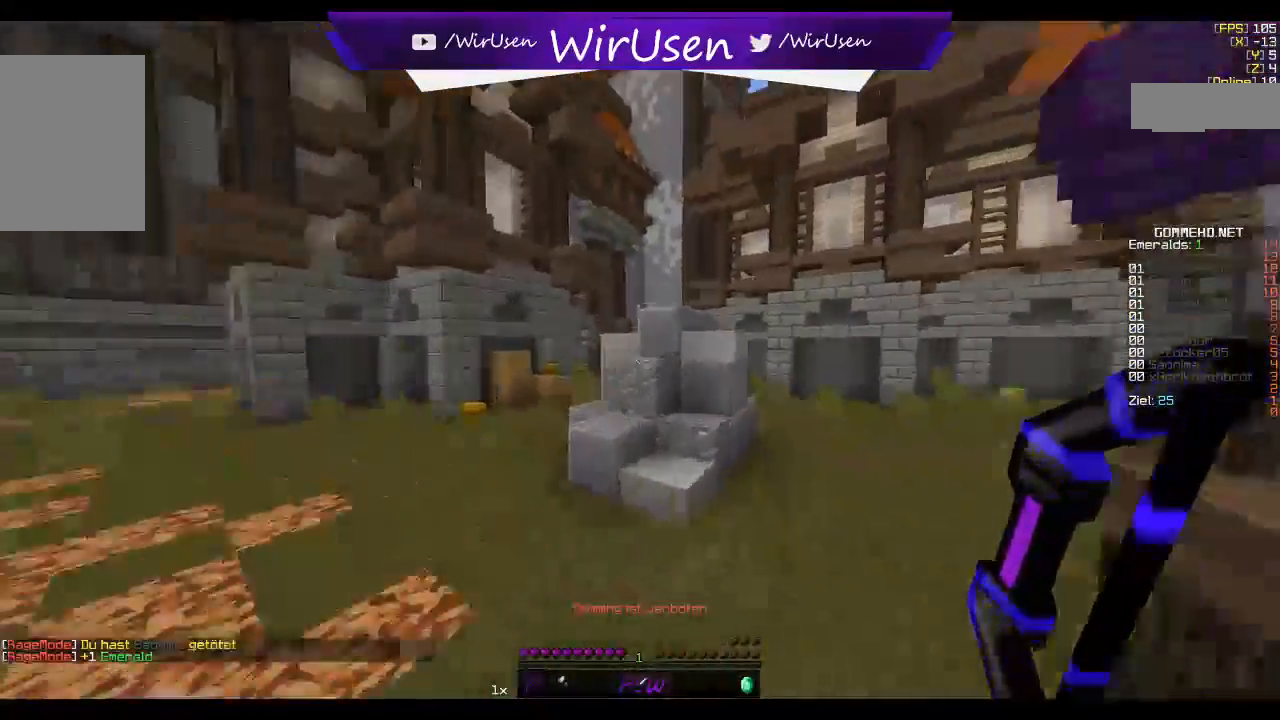
{"keys": ["a", "w"], "mouse": ["left", "right"], "events": [[17, "mouse_left", "down"], [17, "mouse_right", "down"], [67, "a", "down"]]}
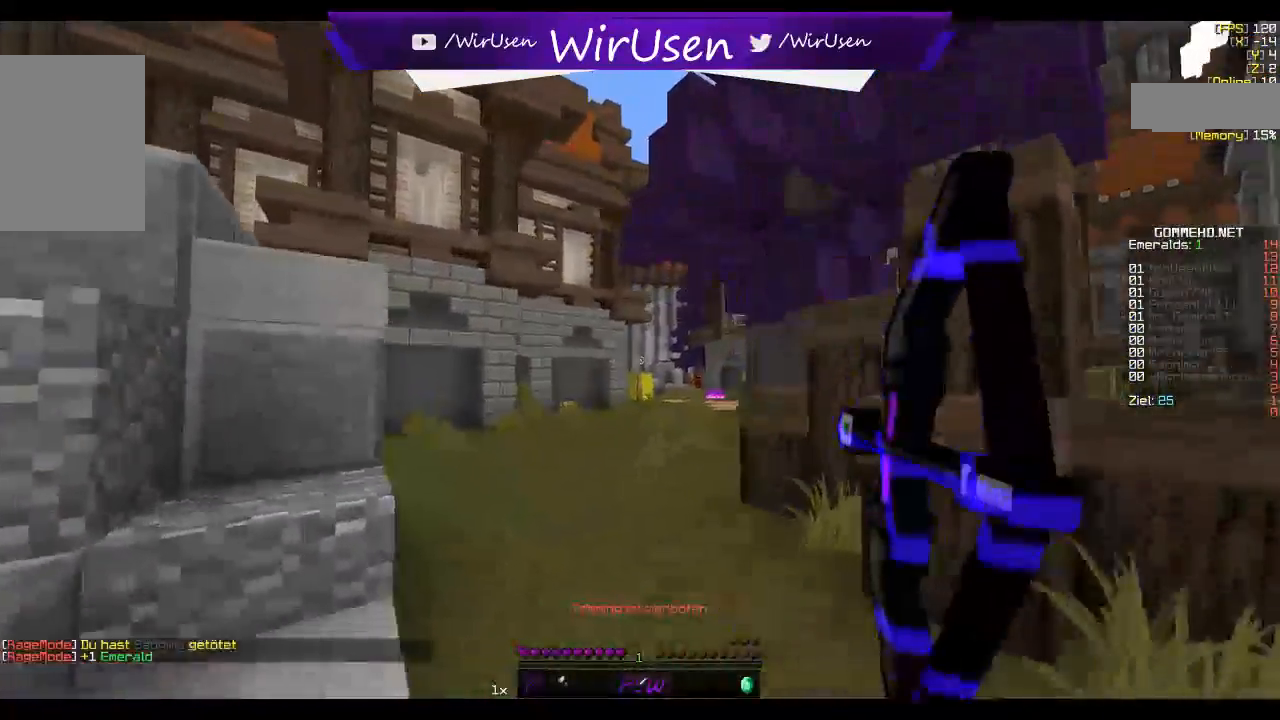
{"keys": ["w"], "mouse": ["left", "right"], "events": [[184, "a", "up"]]}
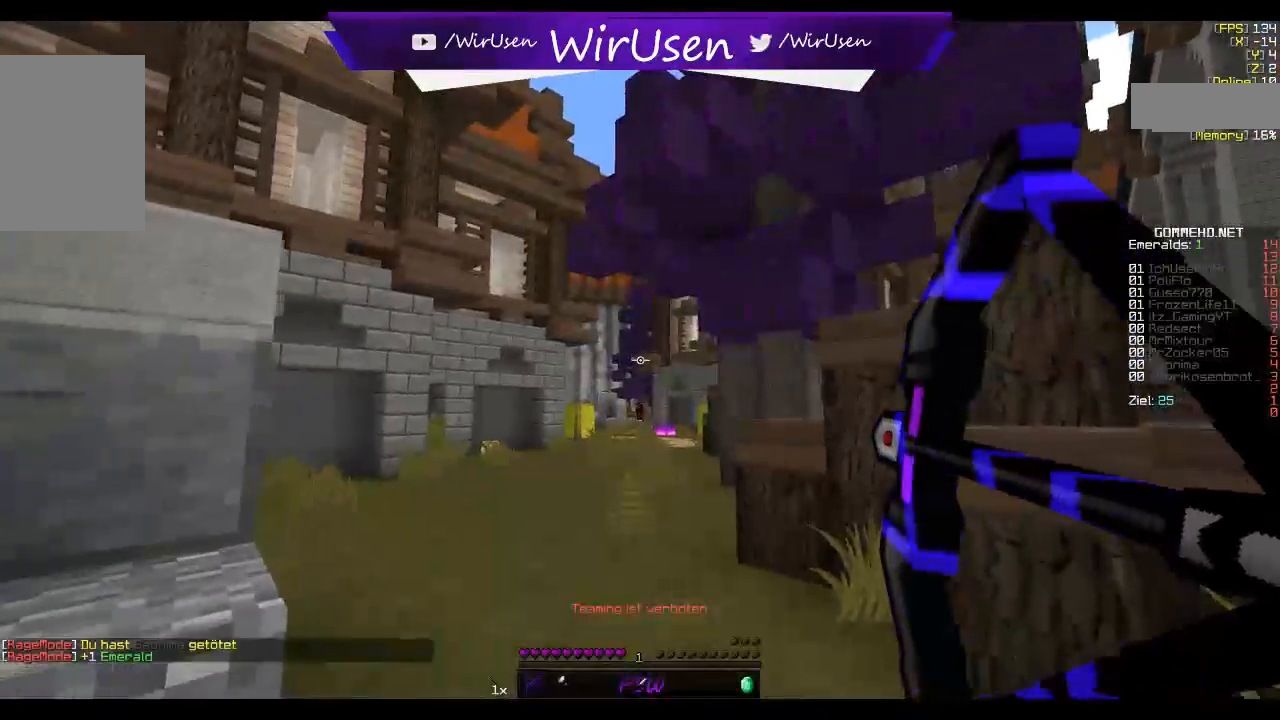
{"keys": ["a"], "mouse": ["left", "right"], "events": [[67, "a", "down"], [267, "w", "up"]]}
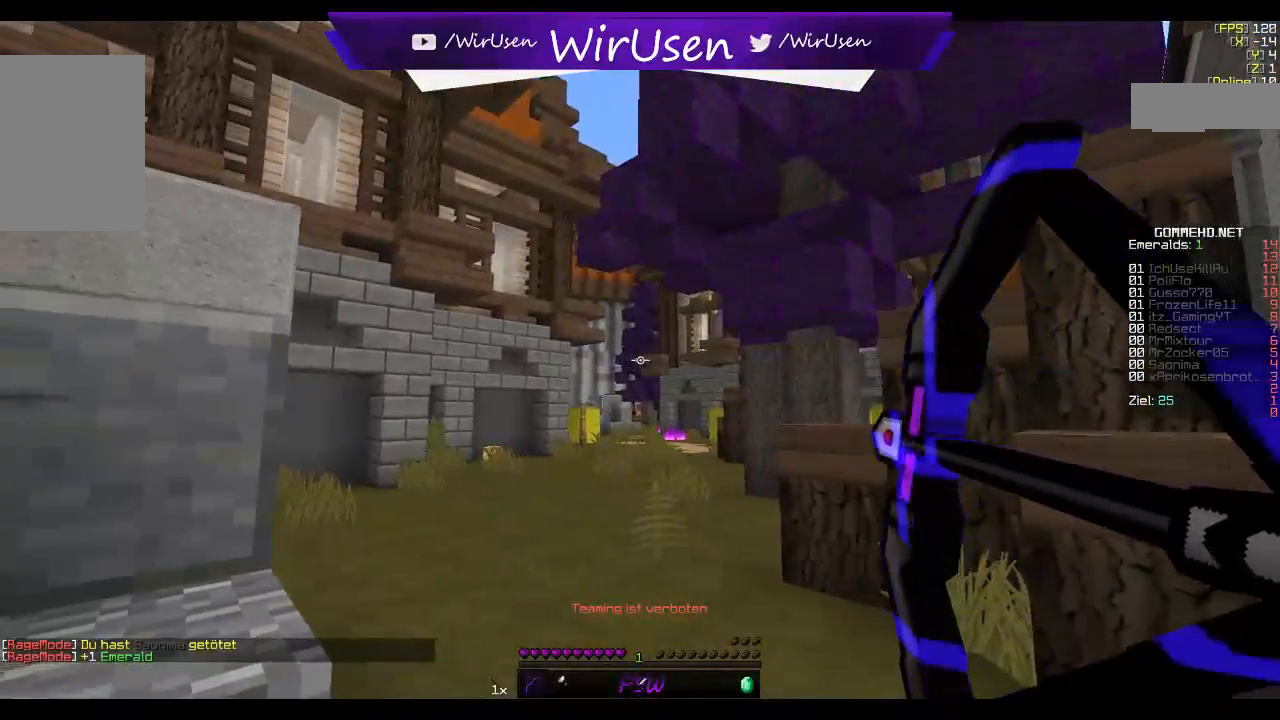
{"keys": ["s"], "mouse": ["left", "right"]}
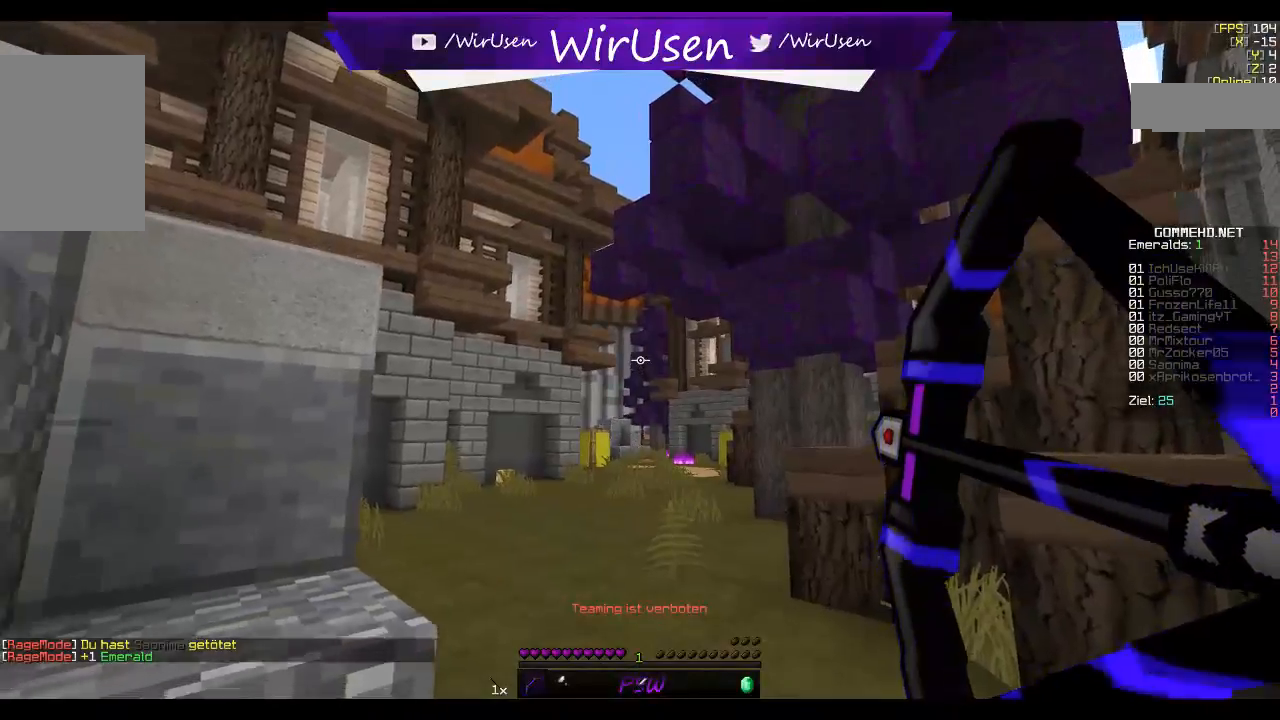
{"keys": ["d", "s"], "mouse": [], "events": [[50, "mouse_left", "up"], [117, "mouse_right", "up"], [334, "d", "down"]]}